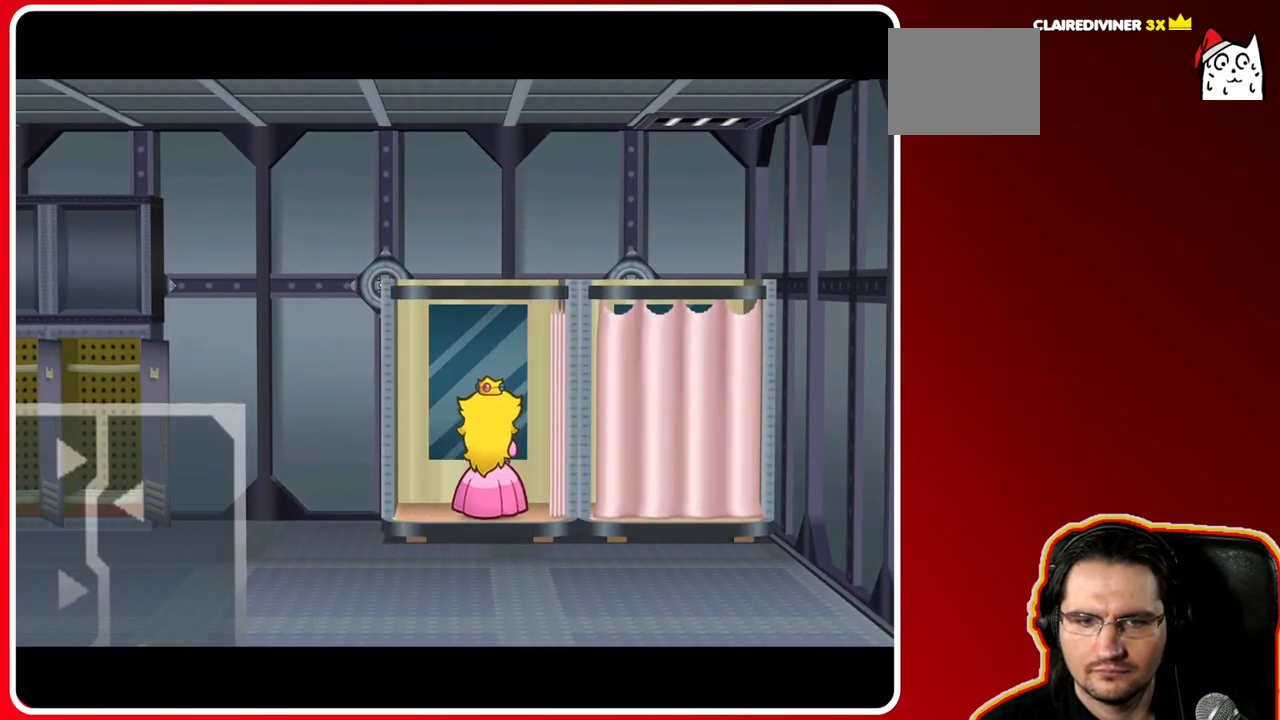
Gameplay with a controller (Nintendo layout); each line is a JSON object with the inputs held at the frame after it (dt_ms = milliseconds from this image to that frame). "events" lists button and stick changes between this image and that frame as [ms after this image, input, new state], when the widget could be followed in between. Not read: L3 R3.
{"dt_ms": 500, "buttons": [], "left_stick": "center", "right_stick": "center", "events": [[333, "left_stick", "center"]]}
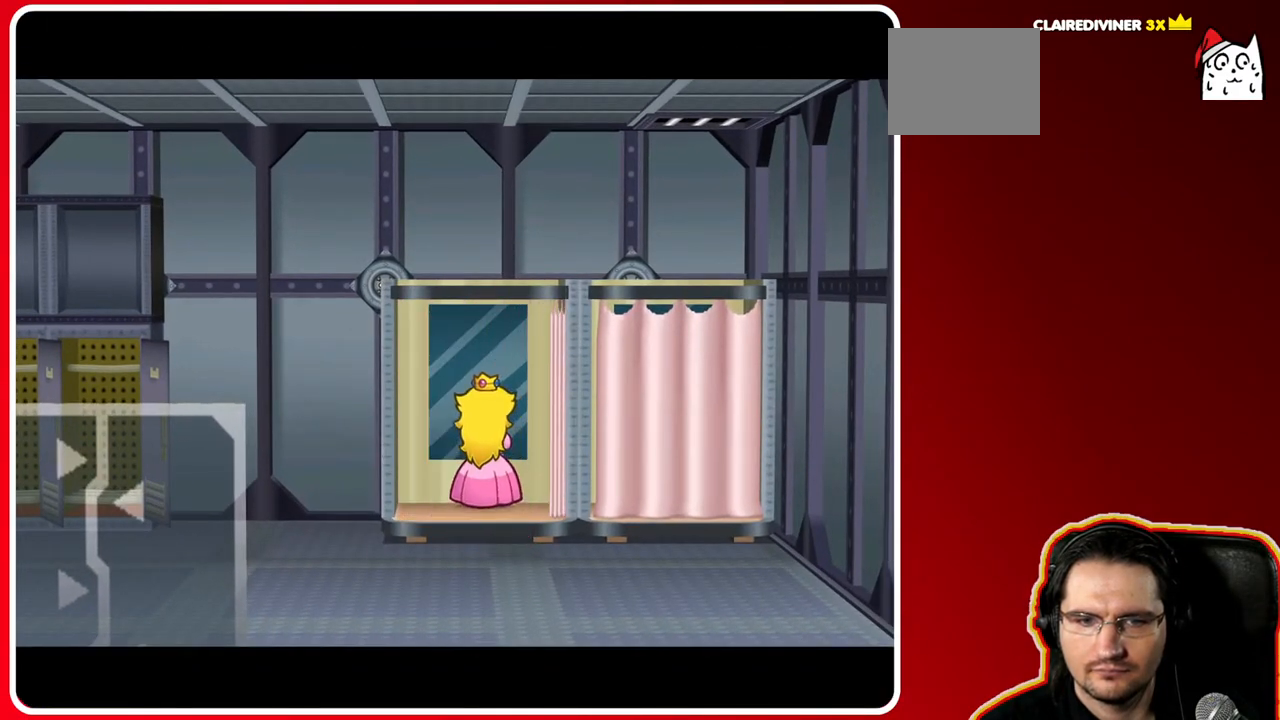
{"dt_ms": 500, "buttons": [], "left_stick": "center", "right_stick": "center", "events": []}
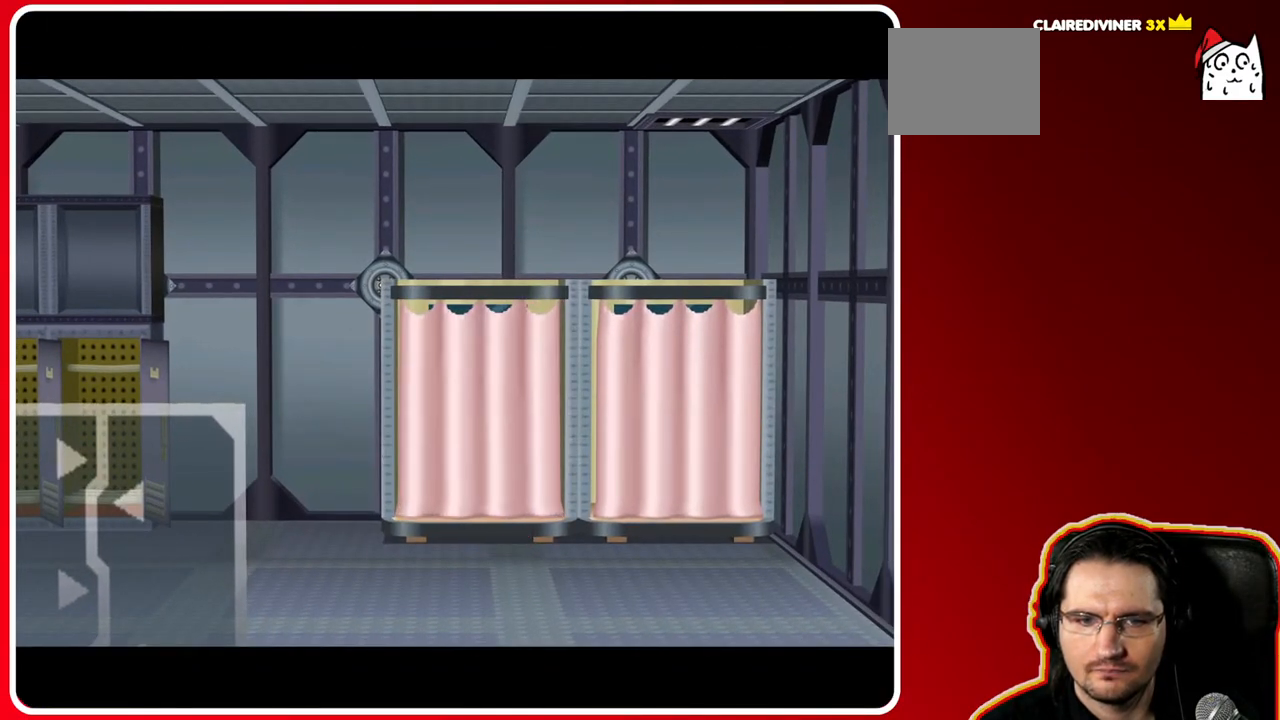
{"dt_ms": 500, "buttons": [], "left_stick": "center", "right_stick": "center", "events": []}
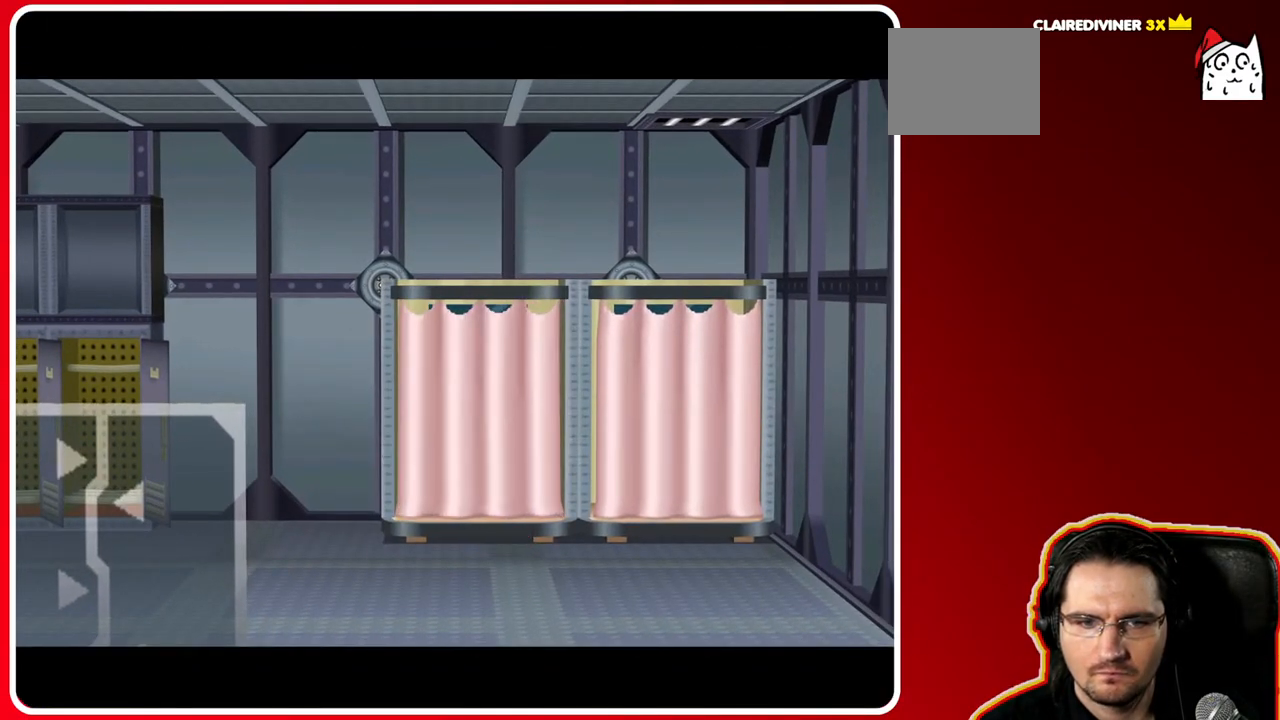
{"dt_ms": 500, "buttons": [], "left_stick": "center", "right_stick": "center", "events": []}
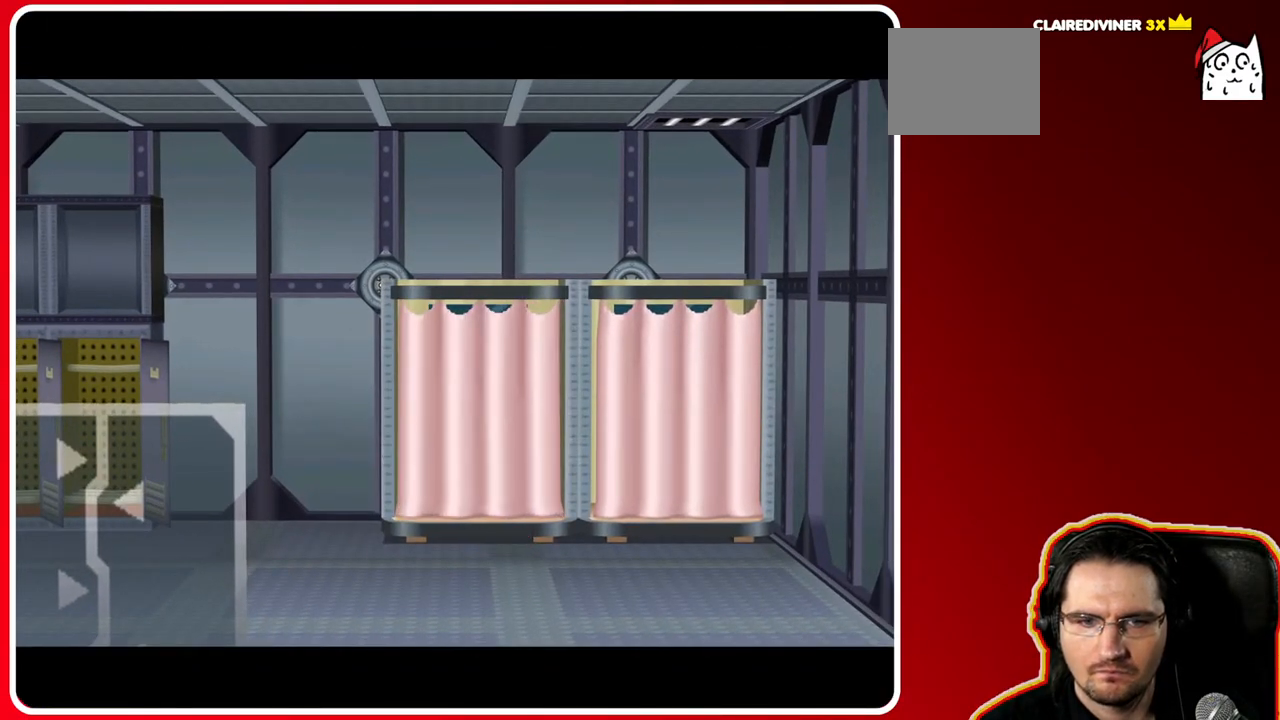
{"dt_ms": 500, "buttons": [], "left_stick": "center", "right_stick": "center", "events": []}
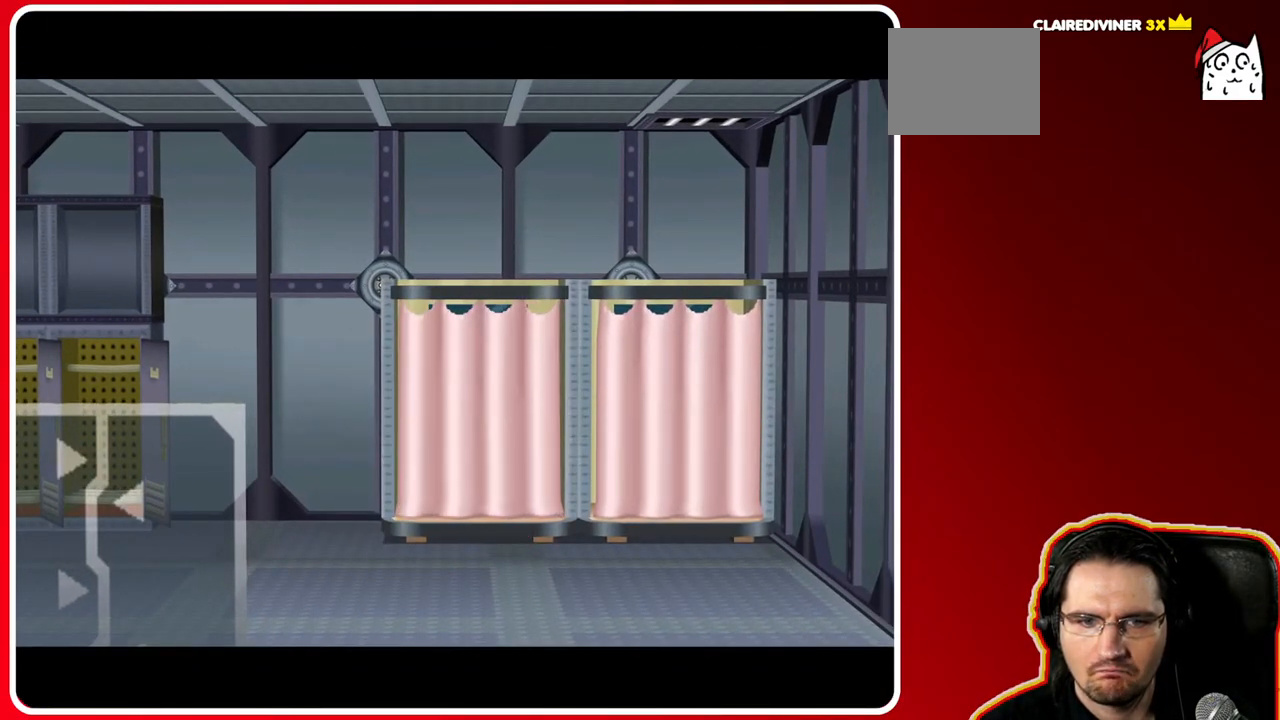
{"dt_ms": 500, "buttons": [], "left_stick": "center", "right_stick": "center", "events": []}
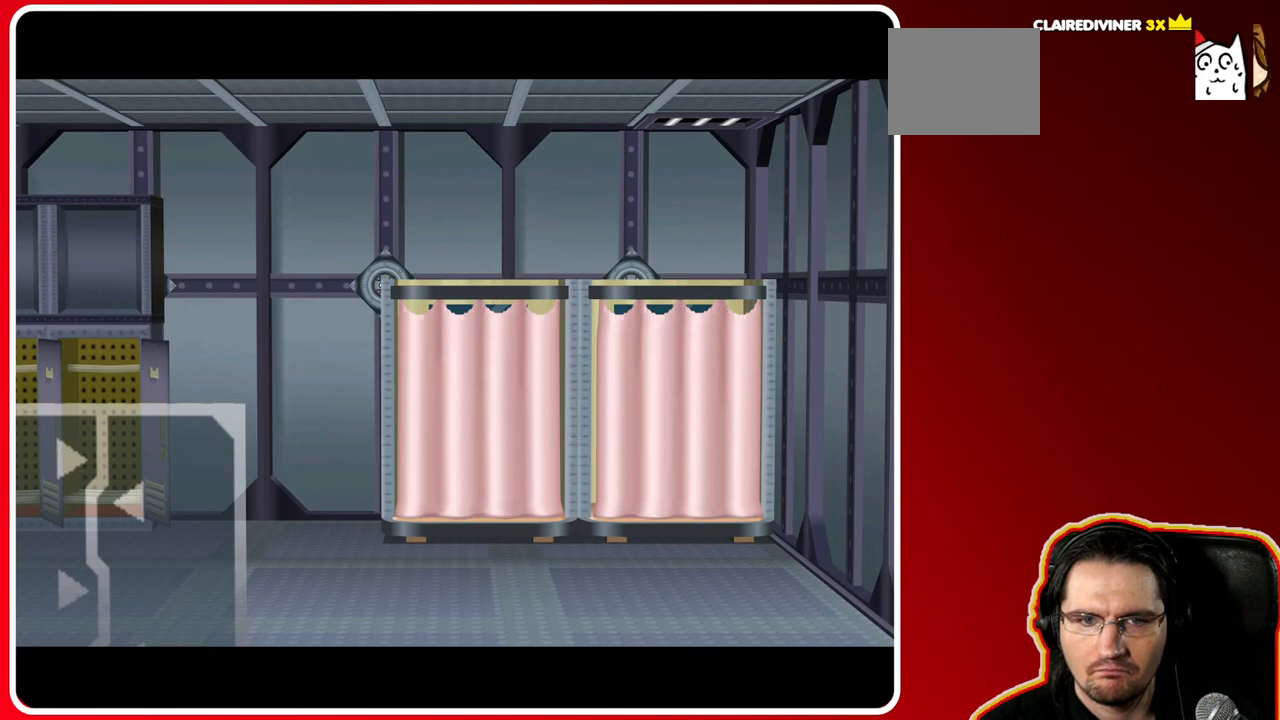
{"dt_ms": 500, "buttons": [], "left_stick": "center", "right_stick": "center", "events": []}
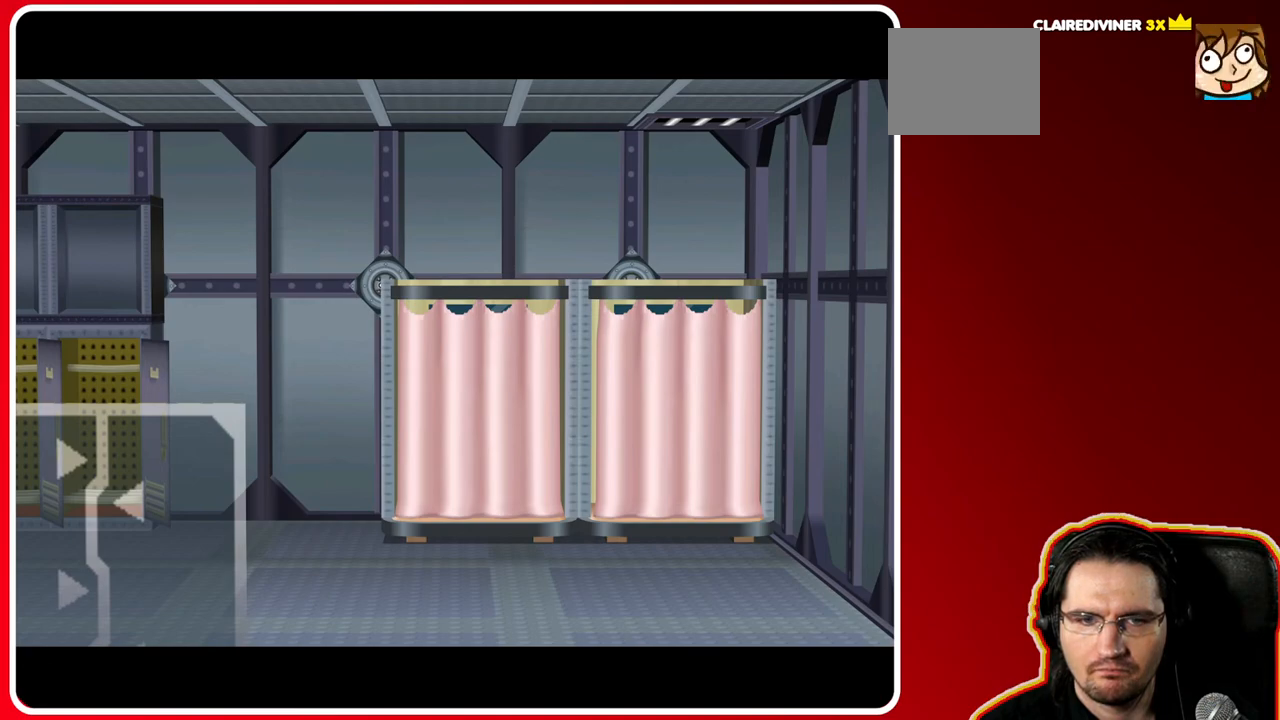
{"dt_ms": 1000, "buttons": [], "left_stick": "down", "right_stick": "center", "events": [[533, "left_stick", "down"]]}
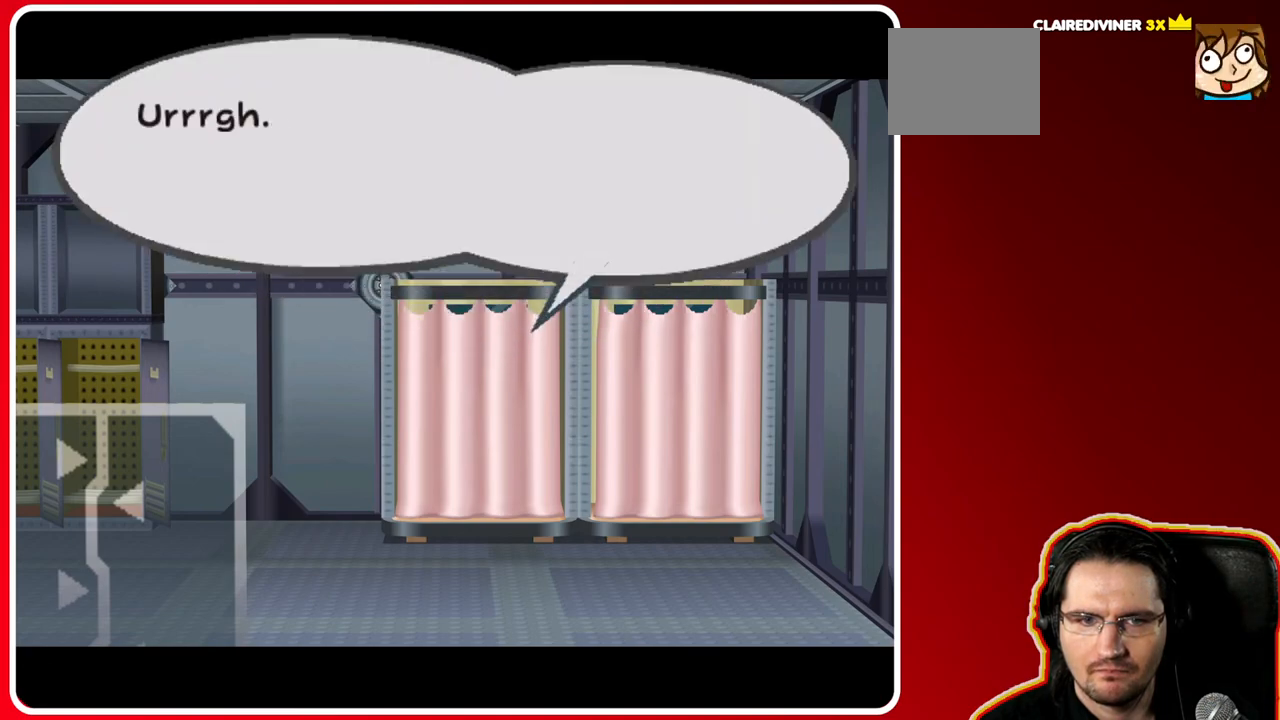
{"dt_ms": 500, "buttons": [], "left_stick": "center", "right_stick": "center", "events": [[217, "left_stick", "center"]]}
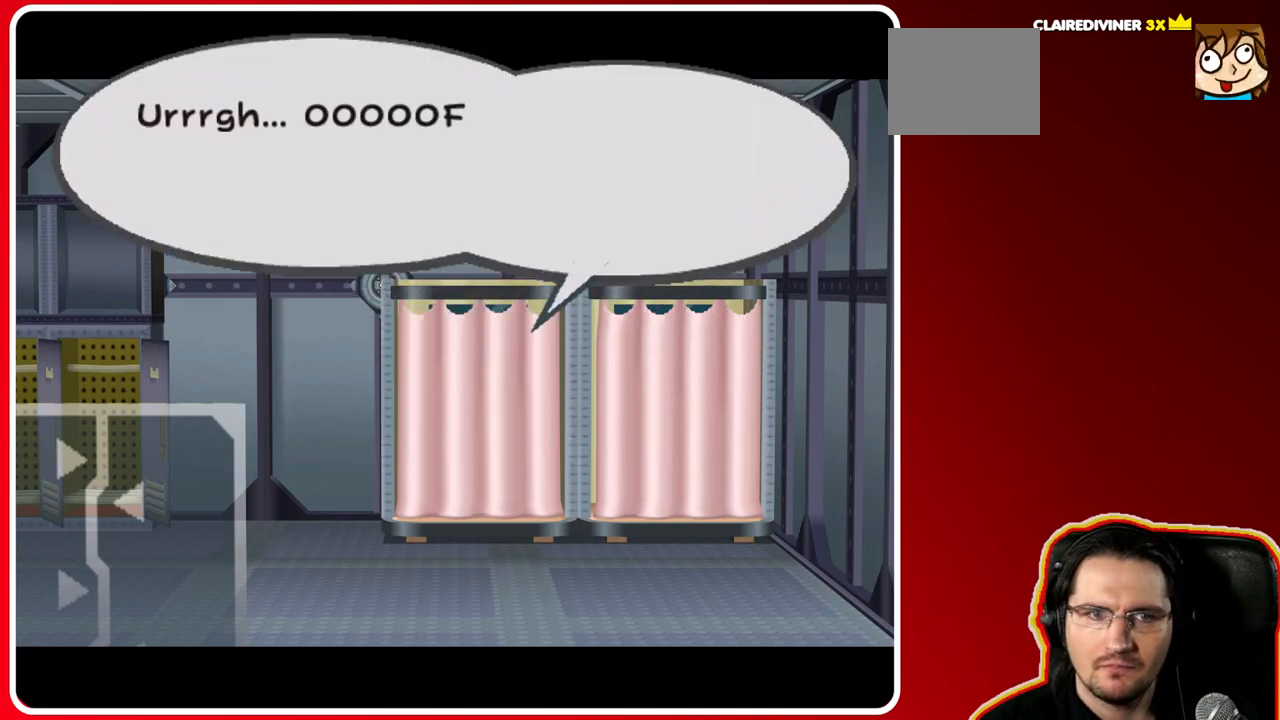
{"dt_ms": 500, "buttons": [], "left_stick": "center", "right_stick": "center", "events": []}
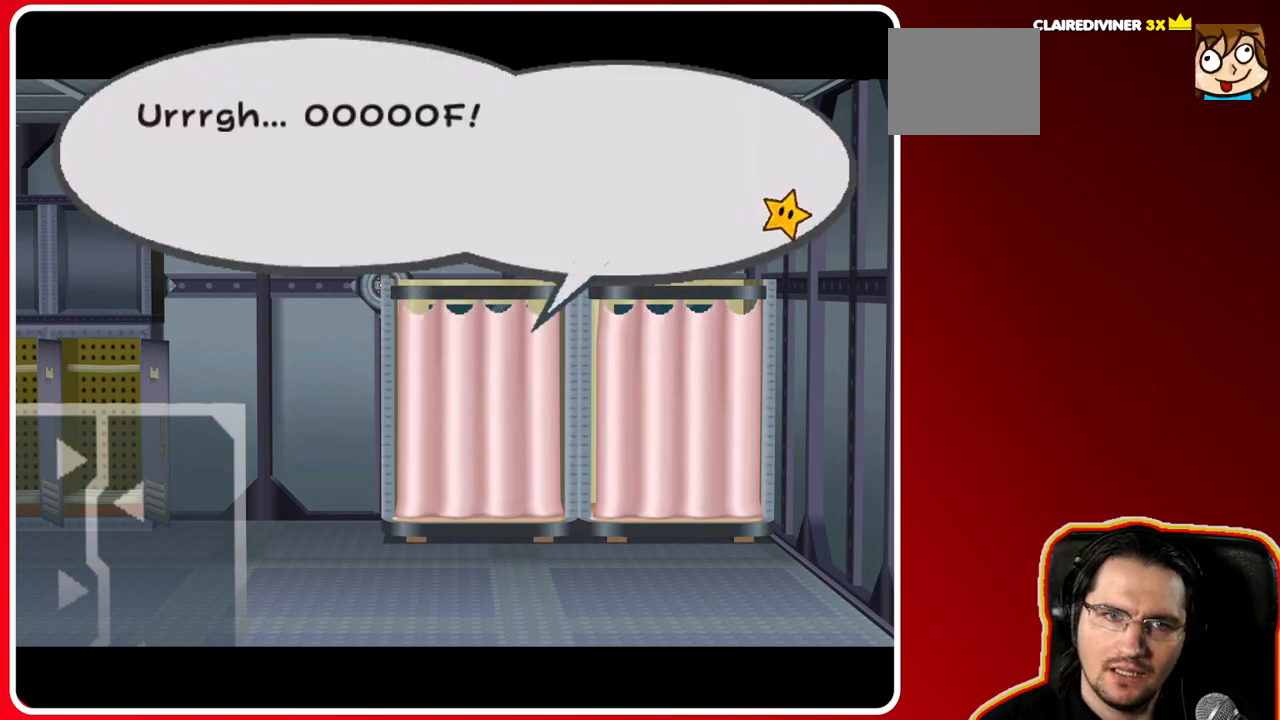
{"dt_ms": 500, "buttons": [], "left_stick": "center", "right_stick": "center", "events": []}
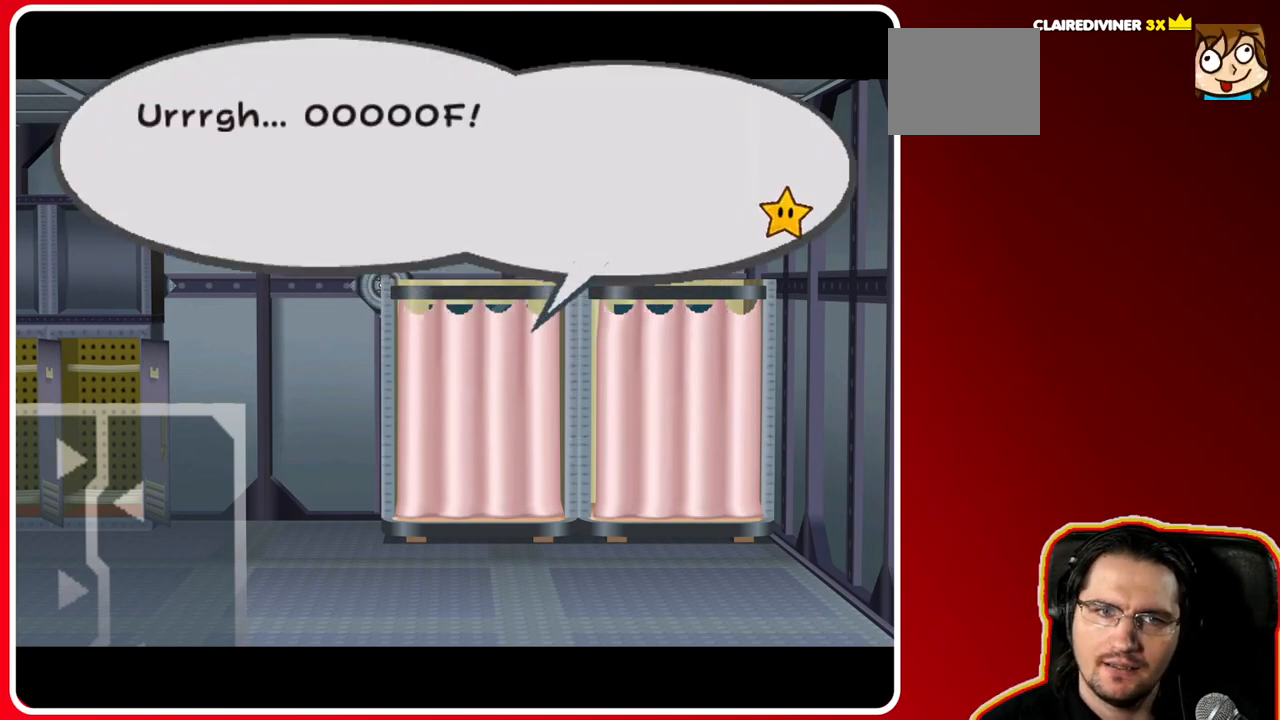
{"dt_ms": 500, "buttons": [], "left_stick": "center", "right_stick": "center", "events": []}
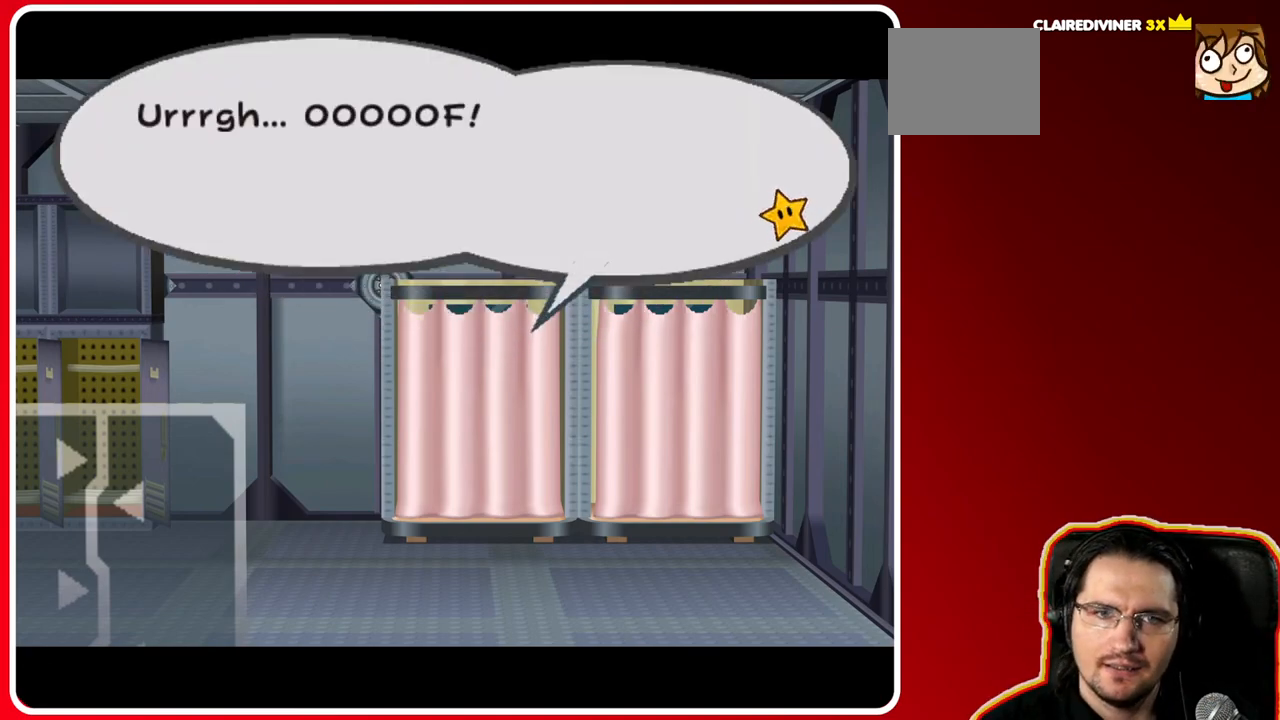
{"dt_ms": 500, "buttons": ["A"], "left_stick": "center", "right_stick": "center", "events": [[500, "A", "down"]]}
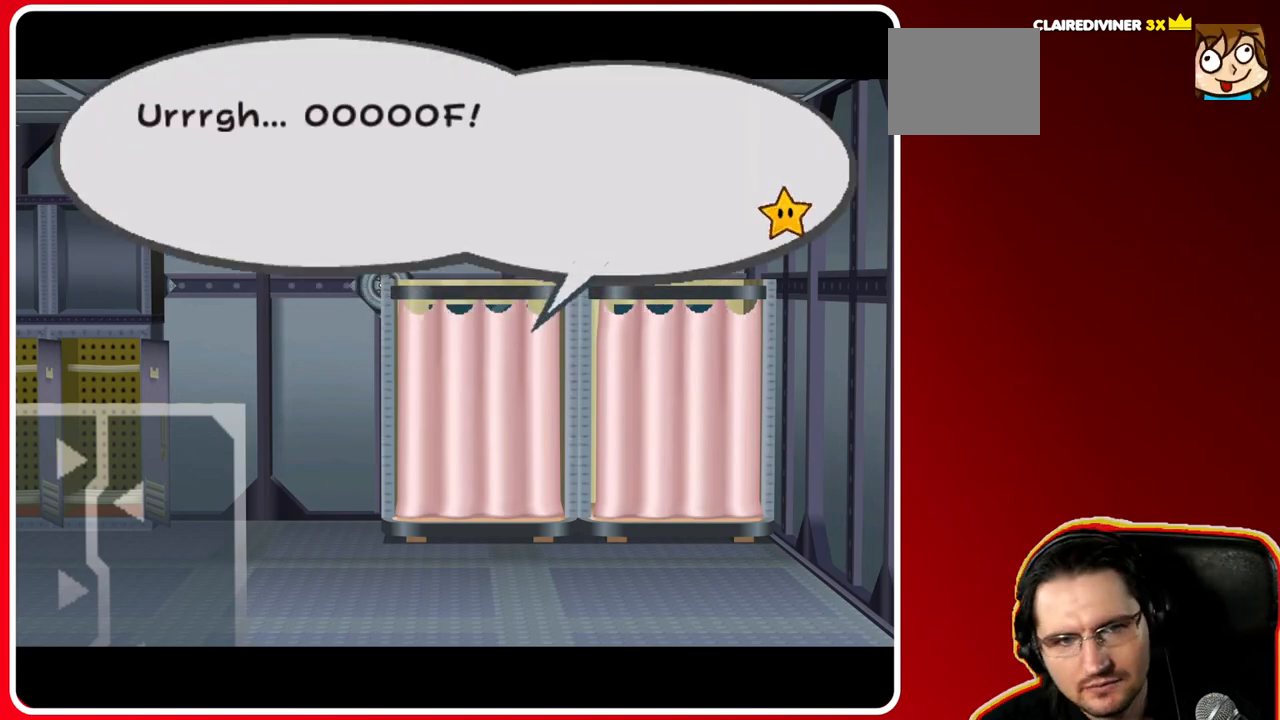
{"dt_ms": 500, "buttons": [], "left_stick": "center", "right_stick": "center", "events": [[200, "A", "up"]]}
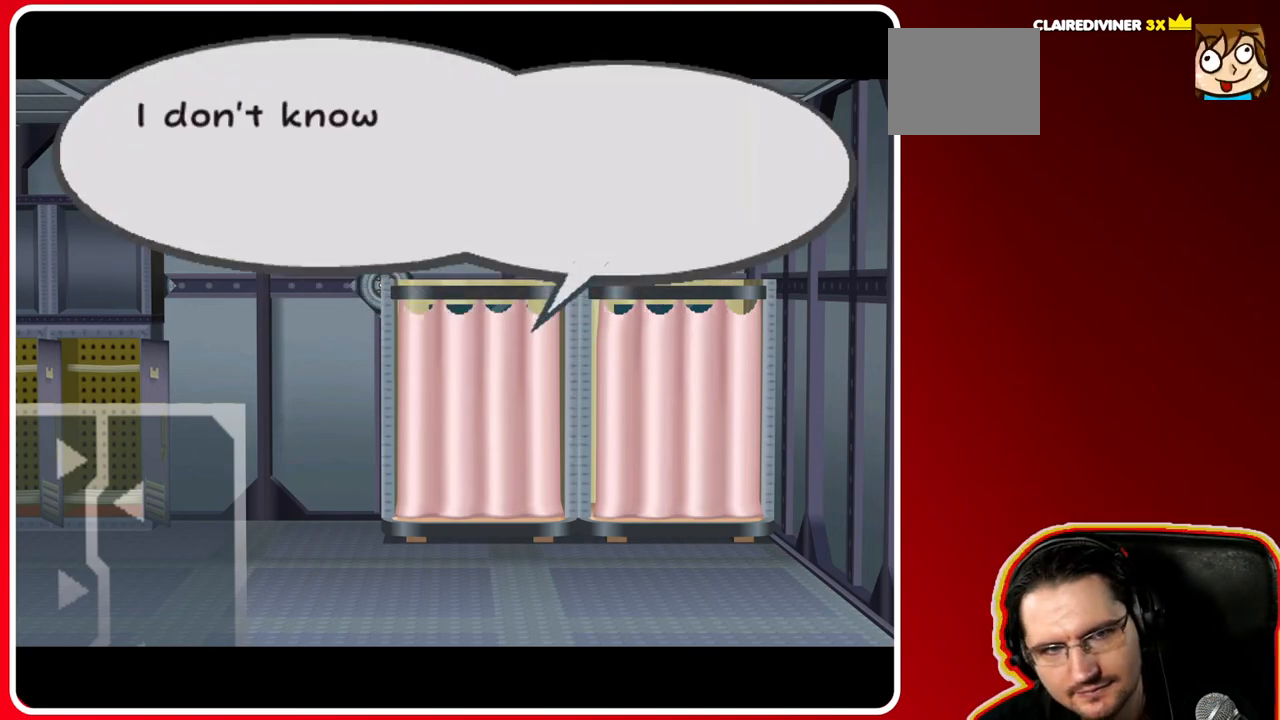
{"dt_ms": 500, "buttons": [], "left_stick": "center", "right_stick": "center", "events": []}
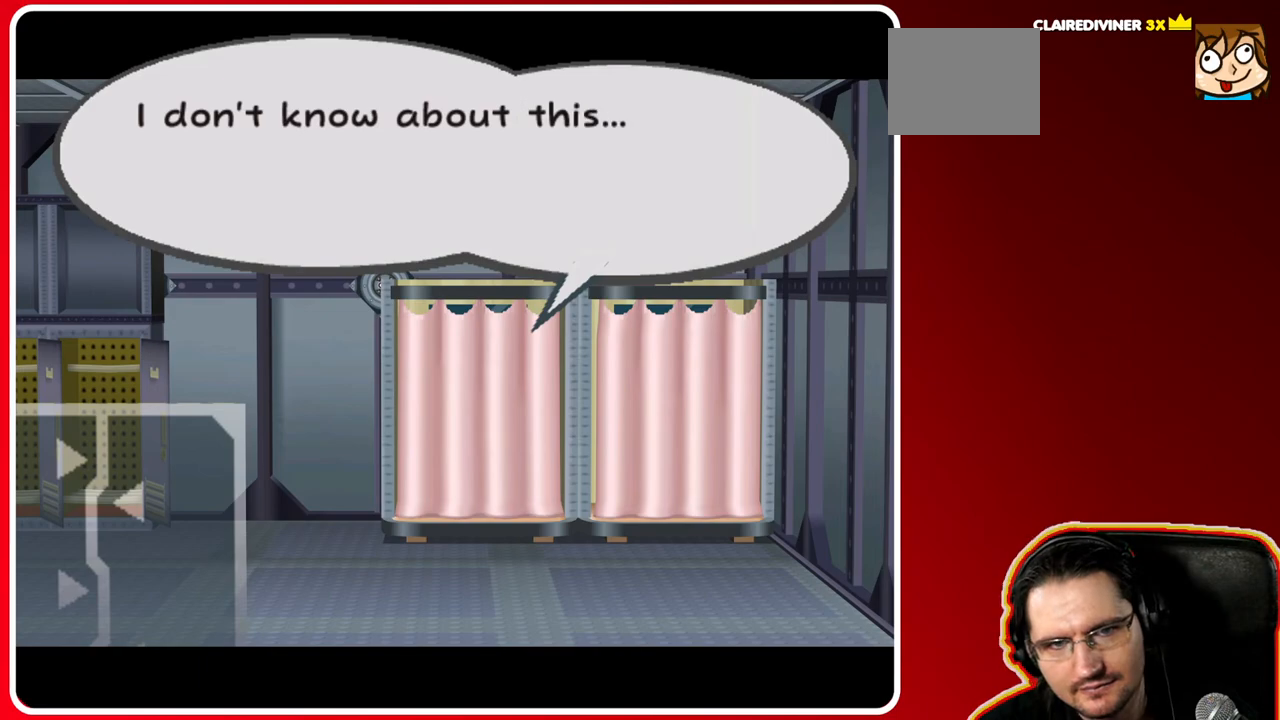
{"dt_ms": 500, "buttons": [], "left_stick": "center", "right_stick": "center", "events": []}
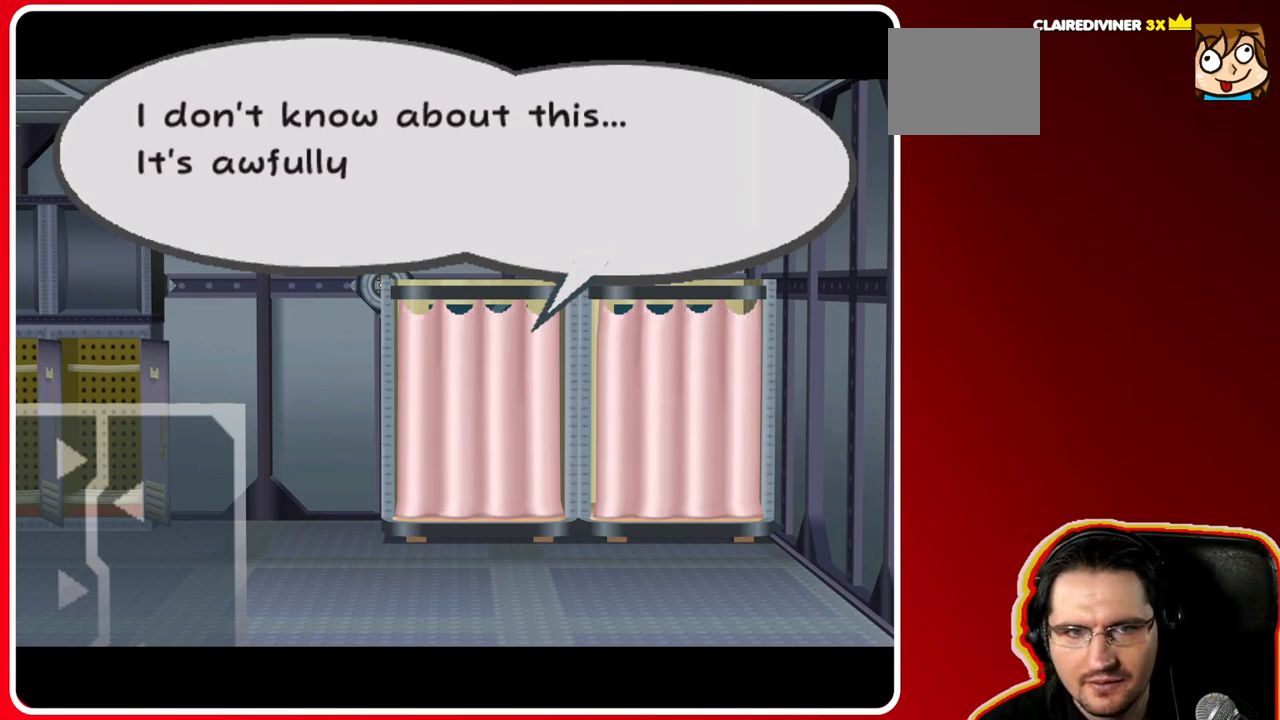
{"dt_ms": 500, "buttons": [], "left_stick": "center", "right_stick": "center", "events": []}
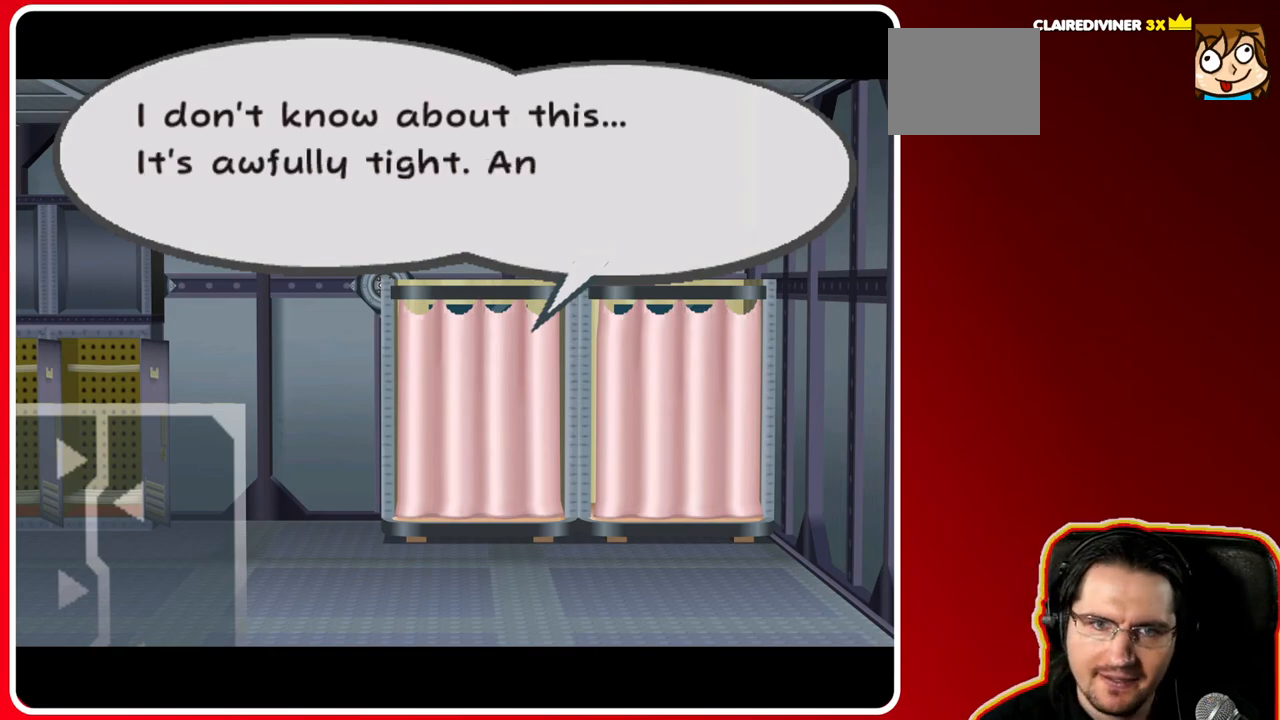
{"dt_ms": 500, "buttons": [], "left_stick": "center", "right_stick": "center", "events": []}
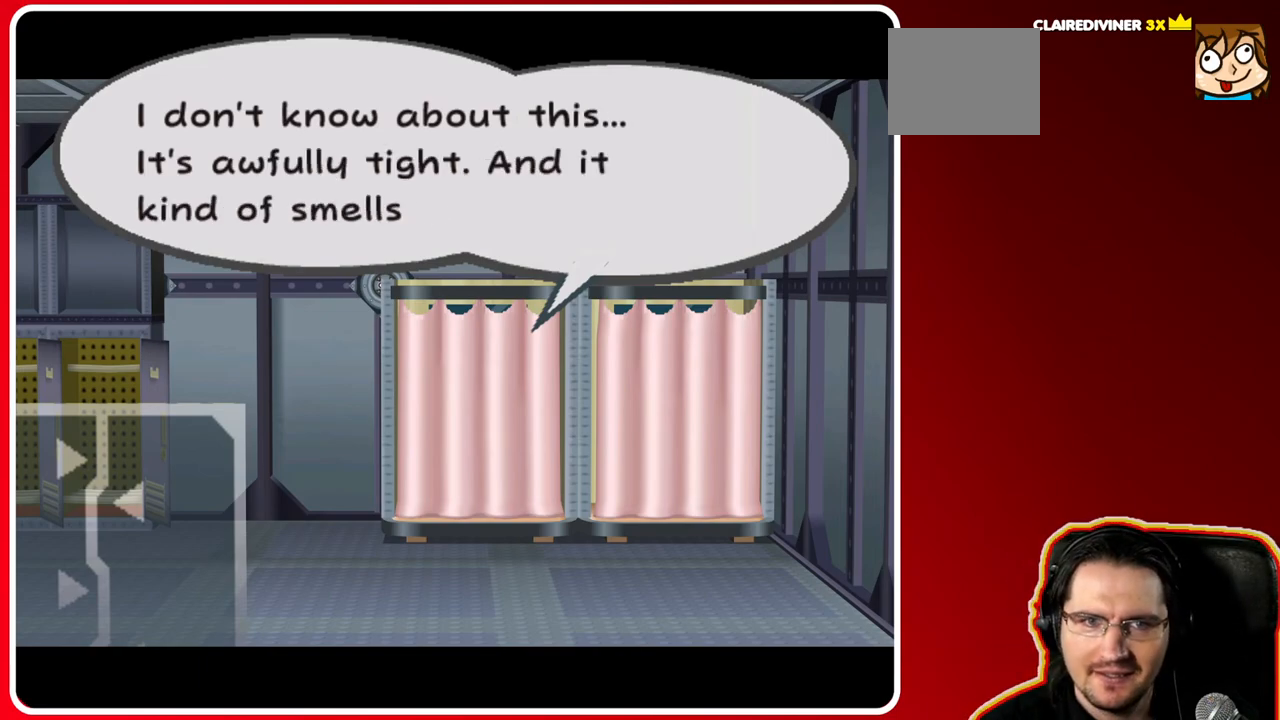
{"dt_ms": 500, "buttons": [], "left_stick": "center", "right_stick": "center", "events": []}
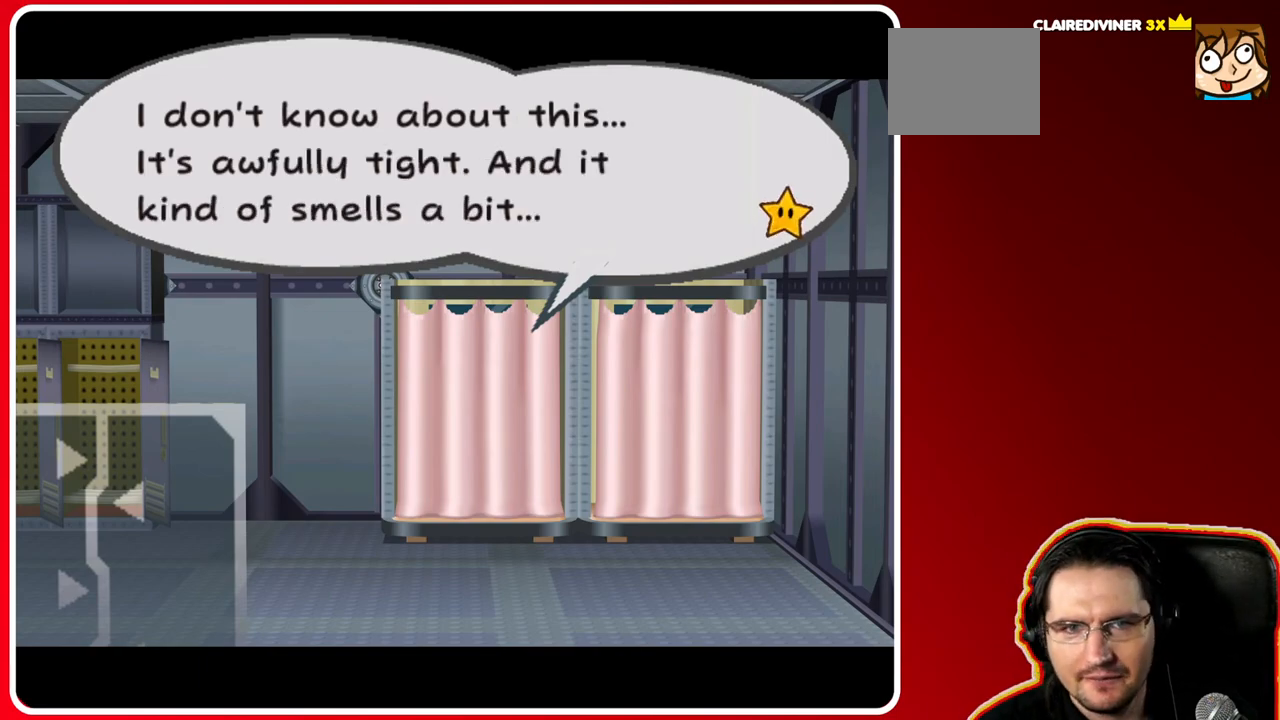
{"dt_ms": 500, "buttons": [], "left_stick": "center", "right_stick": "center", "events": []}
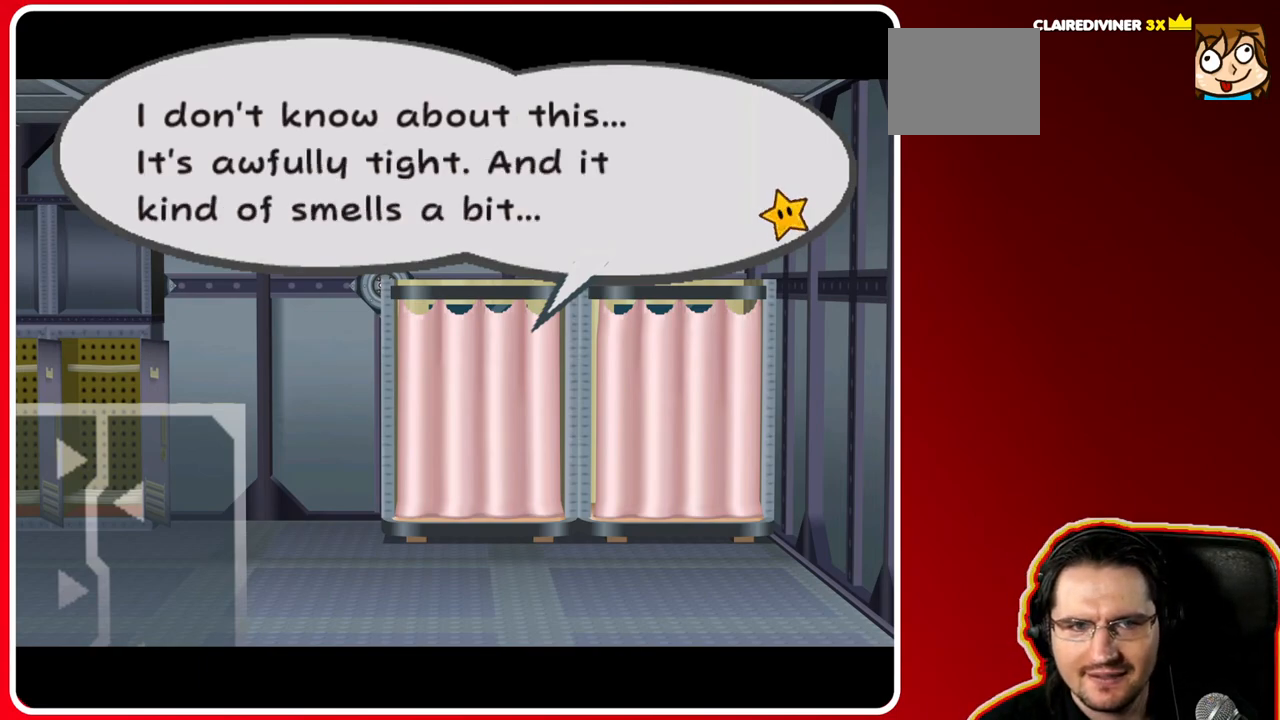
{"dt_ms": 500, "buttons": [], "left_stick": "center", "right_stick": "center", "events": []}
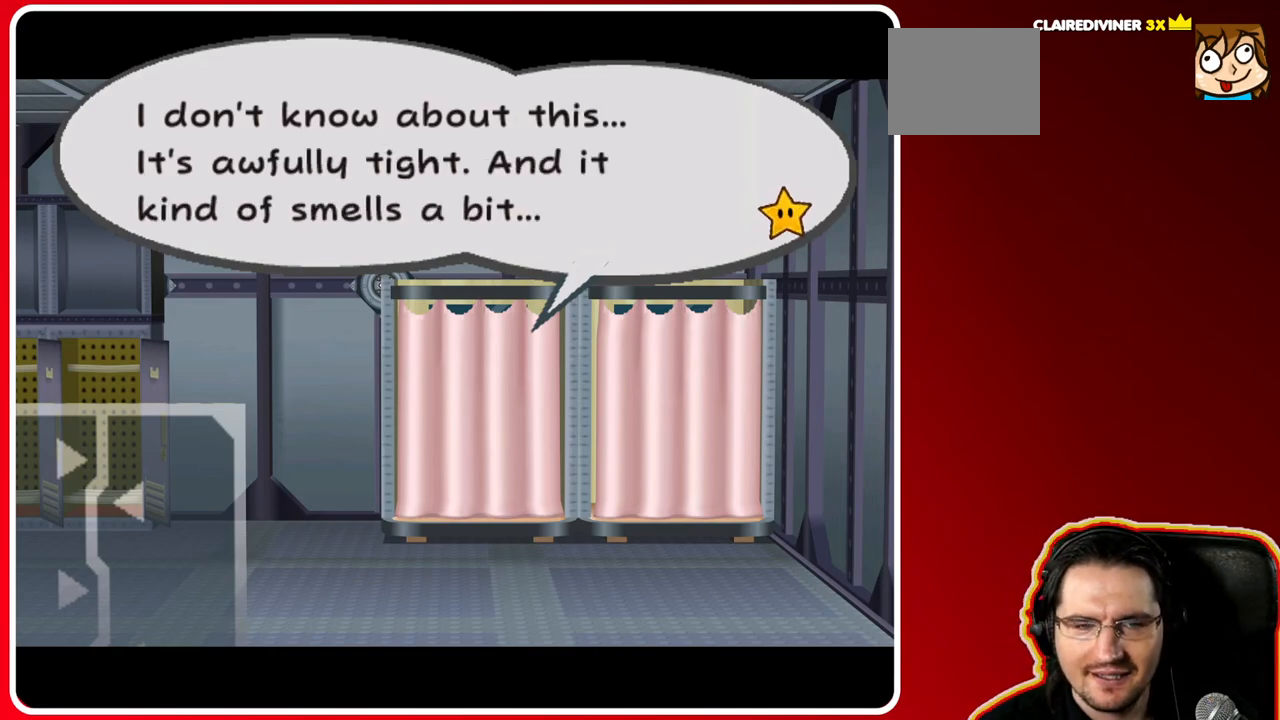
{"dt_ms": 500, "buttons": [], "left_stick": "center", "right_stick": "center", "events": [[250, "A", "down"], [483, "A", "up"]]}